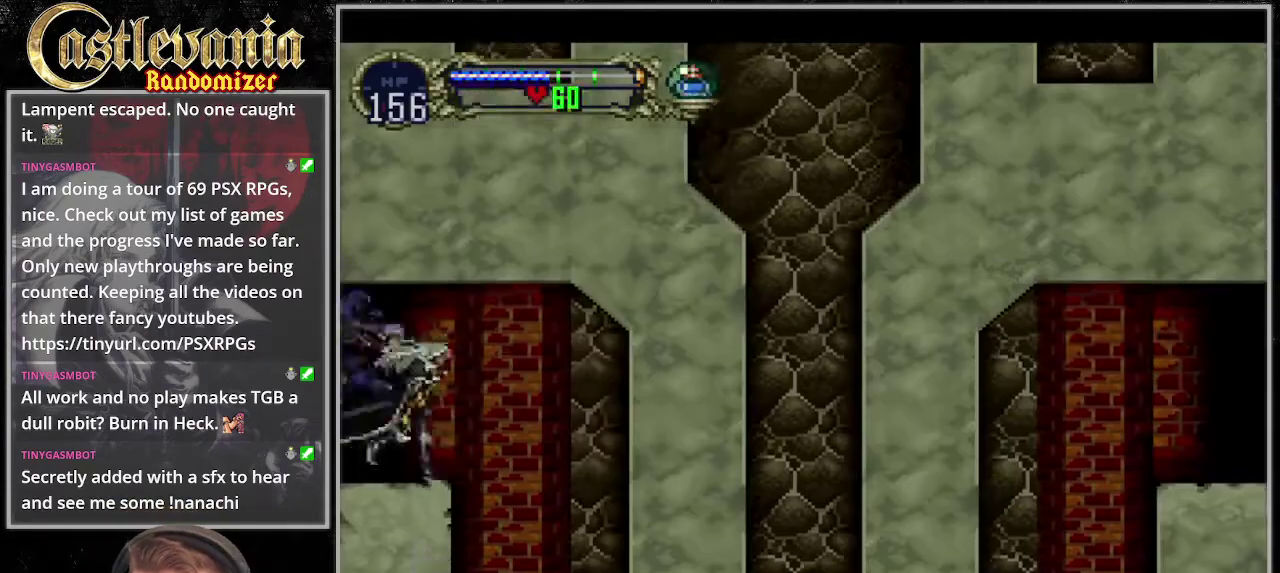
Gameplay with a controller (PlayStation layout); each line is a JSON object with the inputs held at the frame after it. "events" lists button and stick changes between this image and that frame as [ms after this image, input, new state], when the widget could be followed in between. Not read: CIRCLE CROSS DPAD_DOWN L3 R3 START TRIANGLE.
{"buttons": [], "events": [[440, "DPAD_RIGHT", "up"]]}
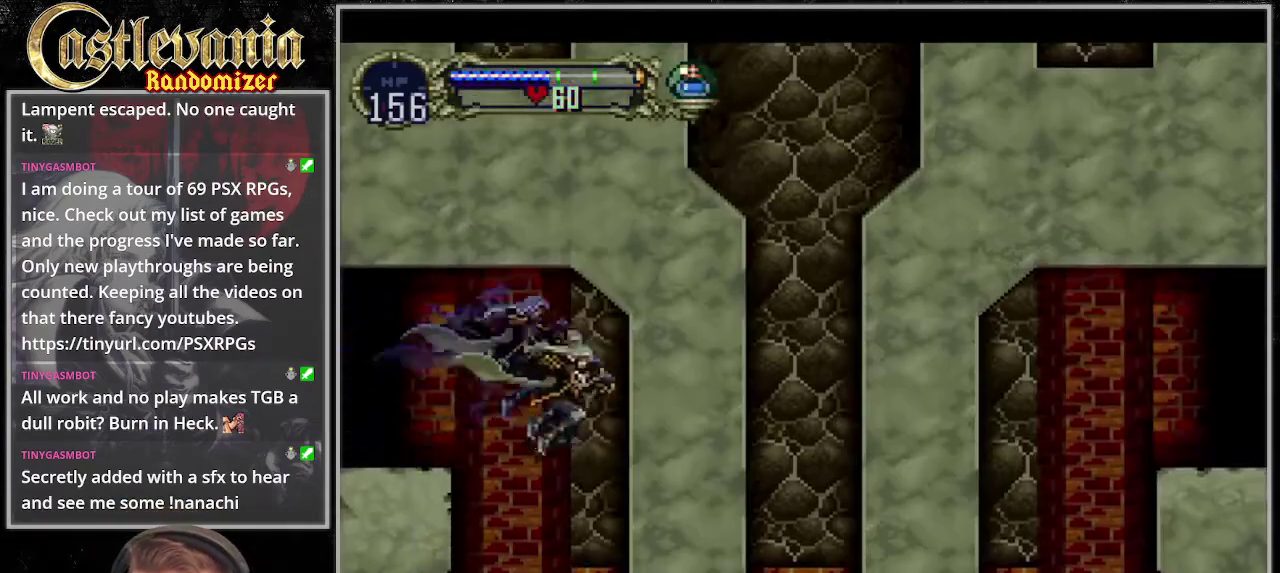
{"buttons": ["DPAD_RIGHT"], "events": [[34, "DPAD_LEFT", "down"], [271, "DPAD_LEFT", "up"], [372, "DPAD_RIGHT", "down"]]}
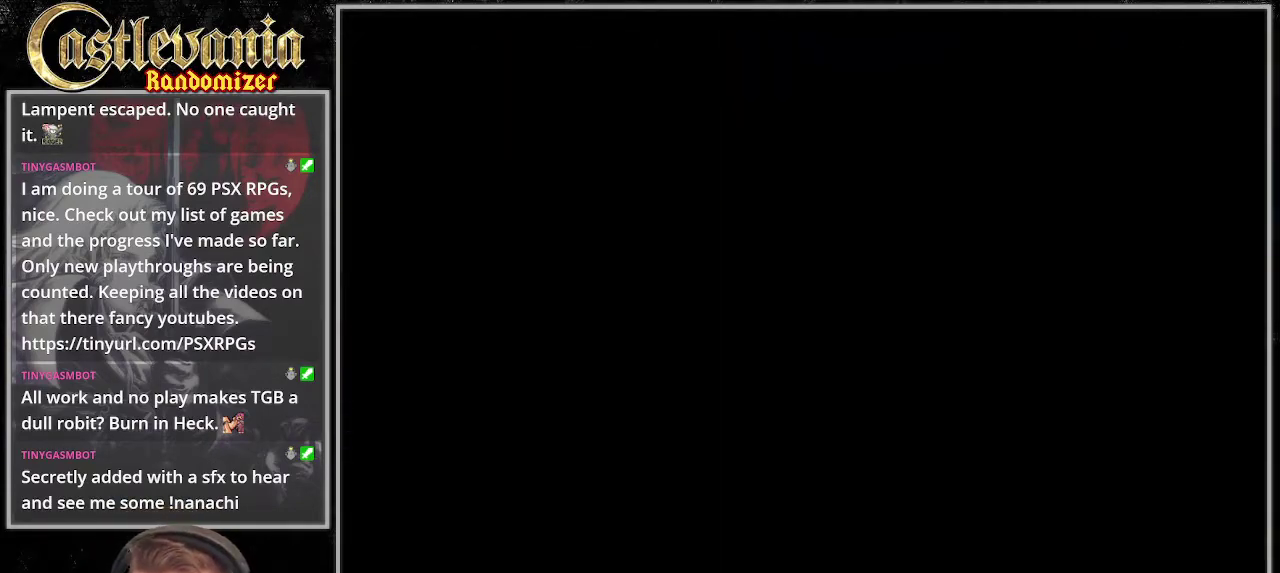
{"buttons": ["DPAD_RIGHT"], "events": []}
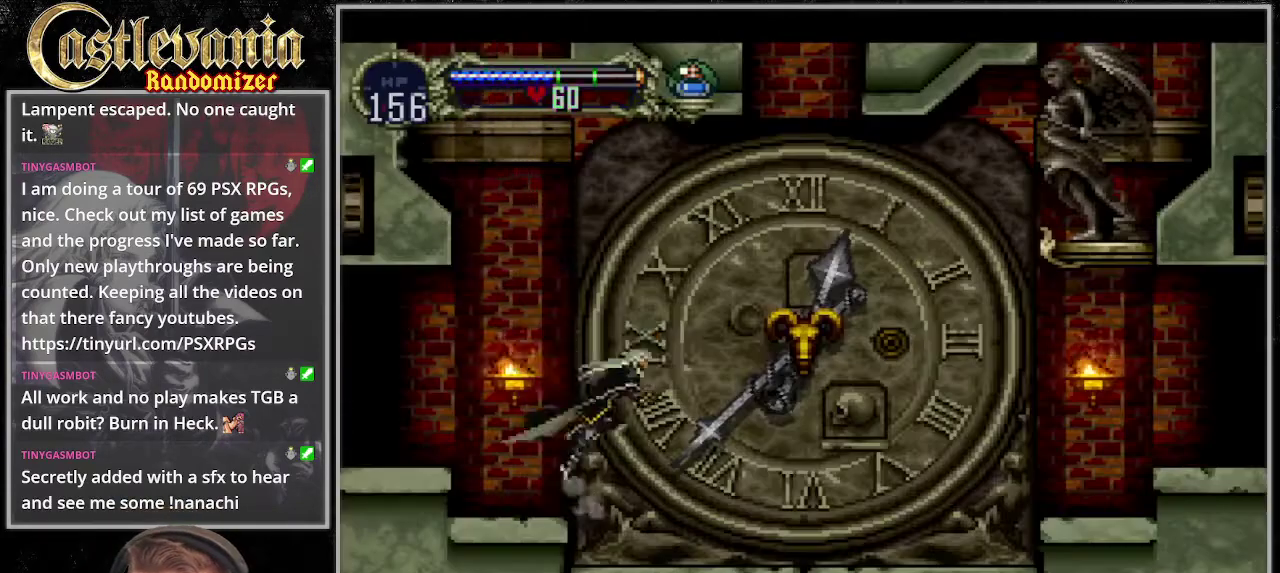
{"buttons": ["DPAD_RIGHT"], "events": []}
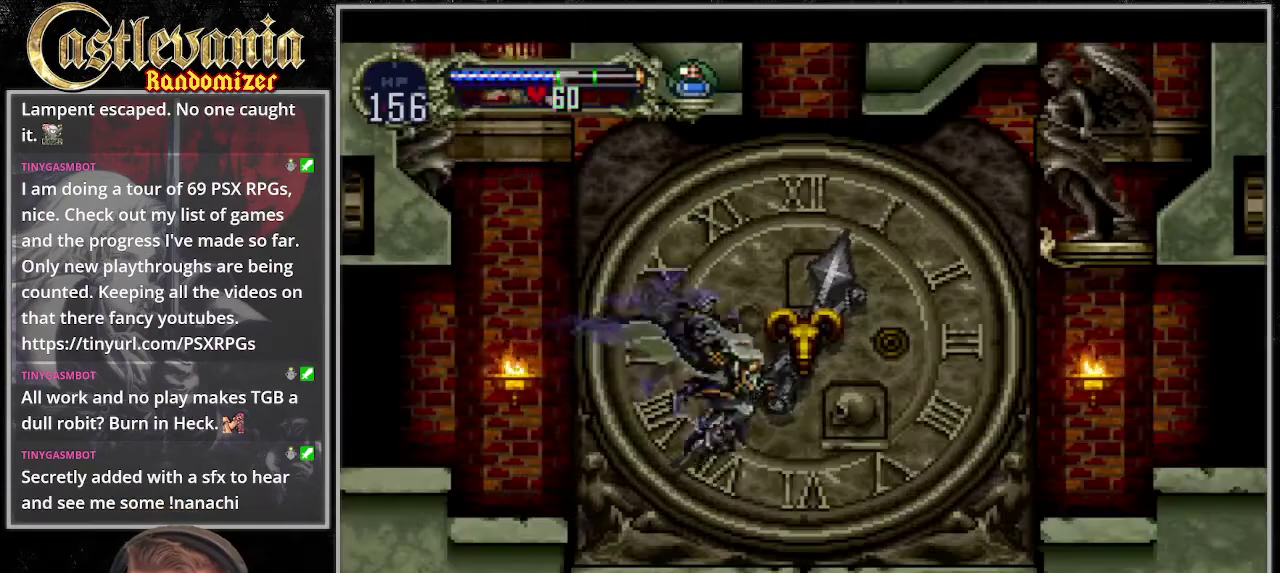
{"buttons": ["DPAD_RIGHT"], "events": []}
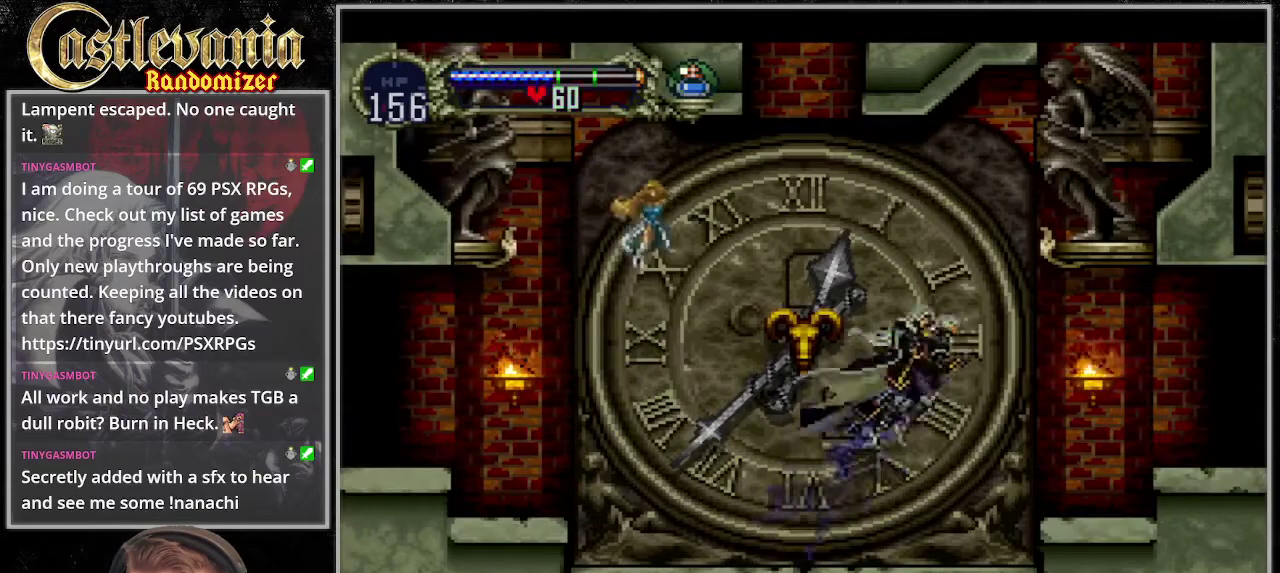
{"buttons": ["DPAD_RIGHT"], "events": [[136, "SQUARE", "down"], [203, "SQUARE", "up"]]}
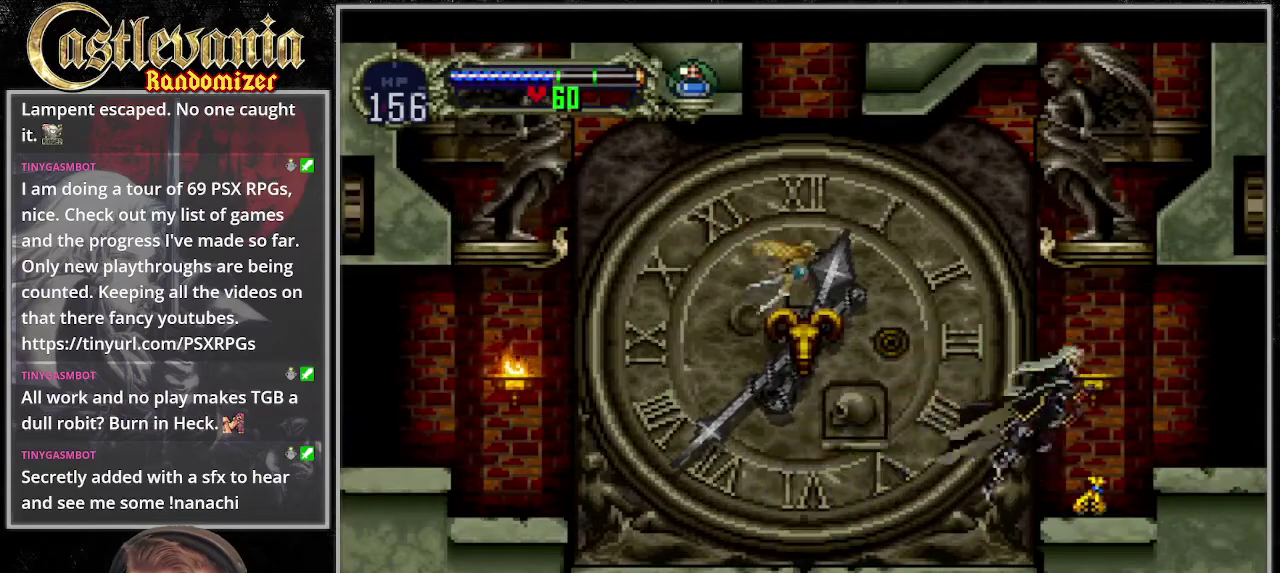
{"buttons": ["DPAD_RIGHT"], "events": []}
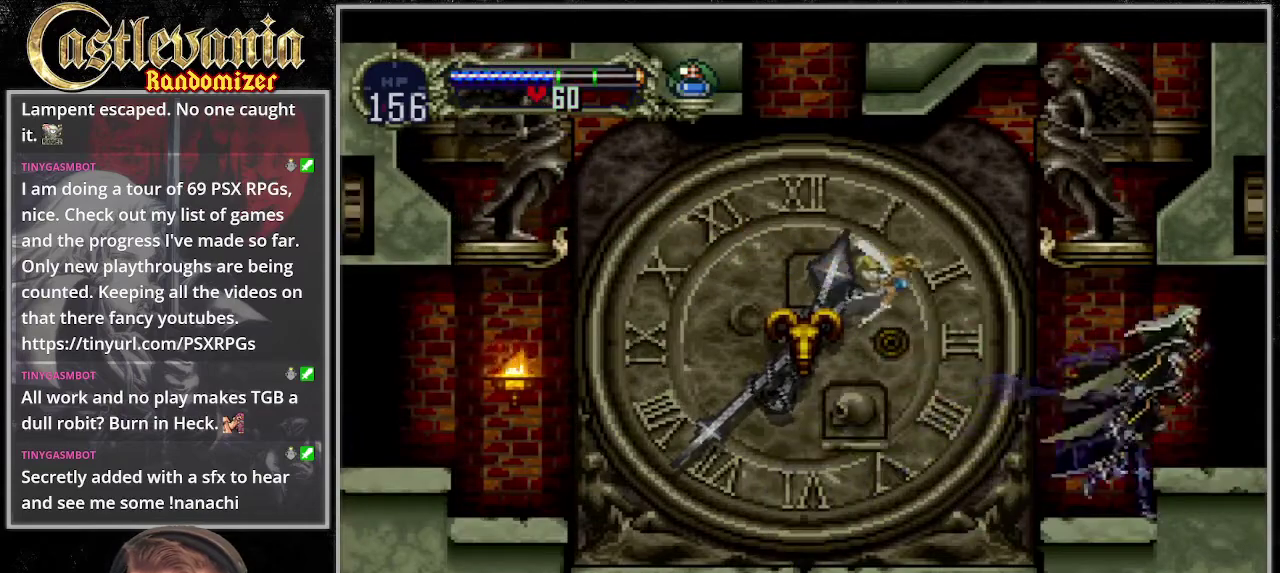
{"buttons": ["DPAD_RIGHT"], "events": []}
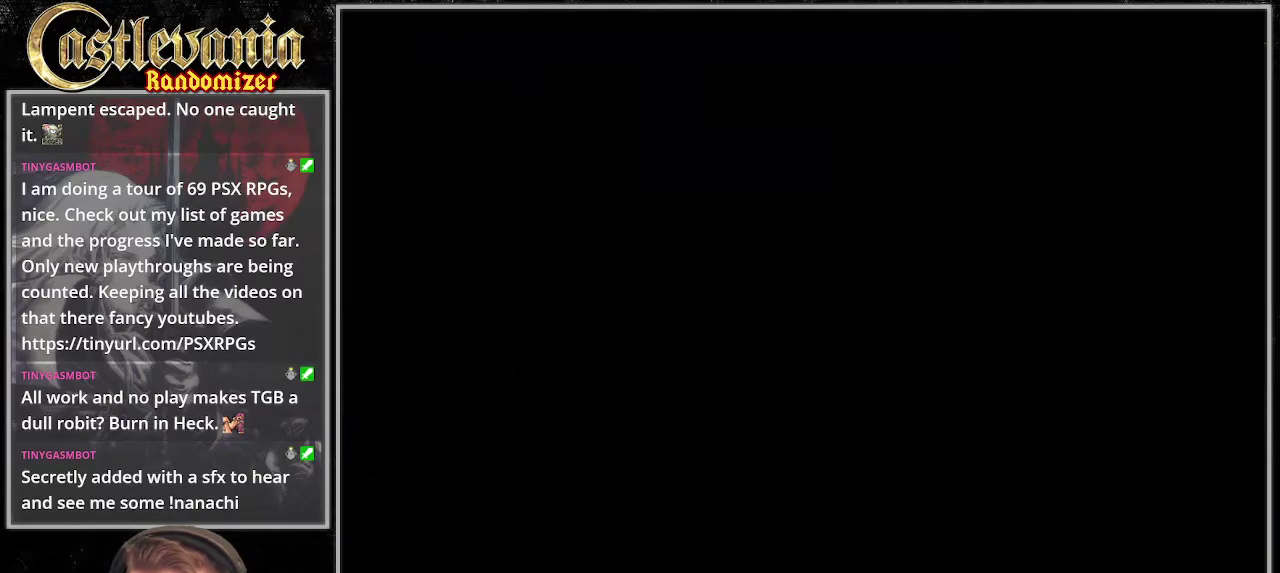
{"buttons": ["DPAD_LEFT"], "events": [[473, "DPAD_LEFT", "down"], [473, "DPAD_RIGHT", "up"]]}
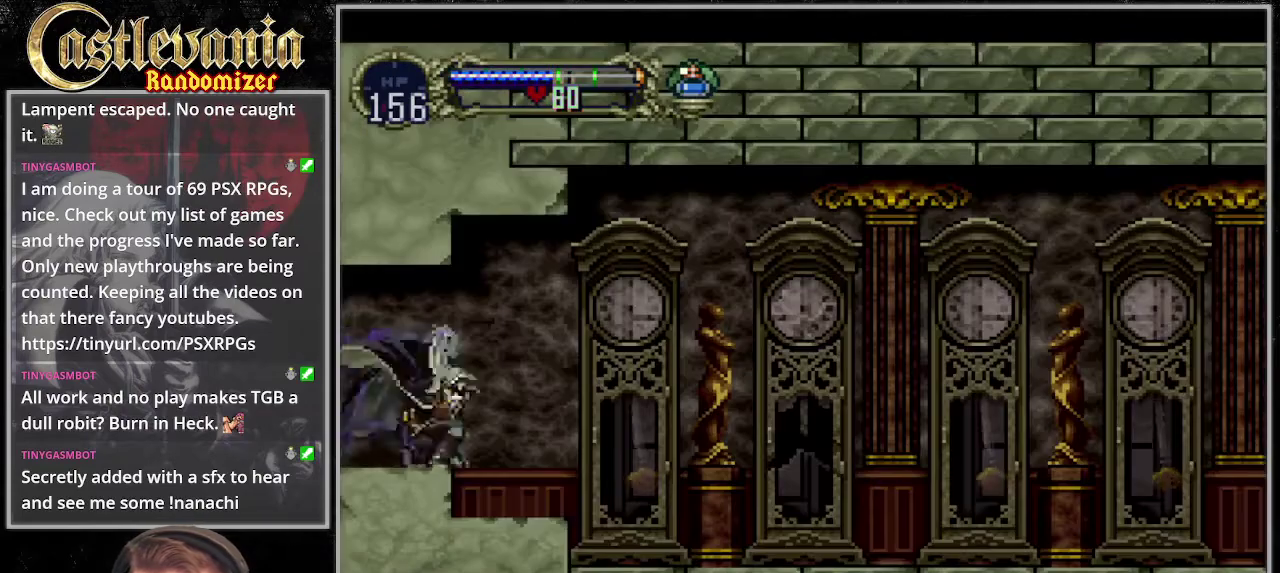
{"buttons": ["DPAD_RIGHT"], "events": [[136, "DPAD_LEFT", "up"], [136, "DPAD_RIGHT", "down"]]}
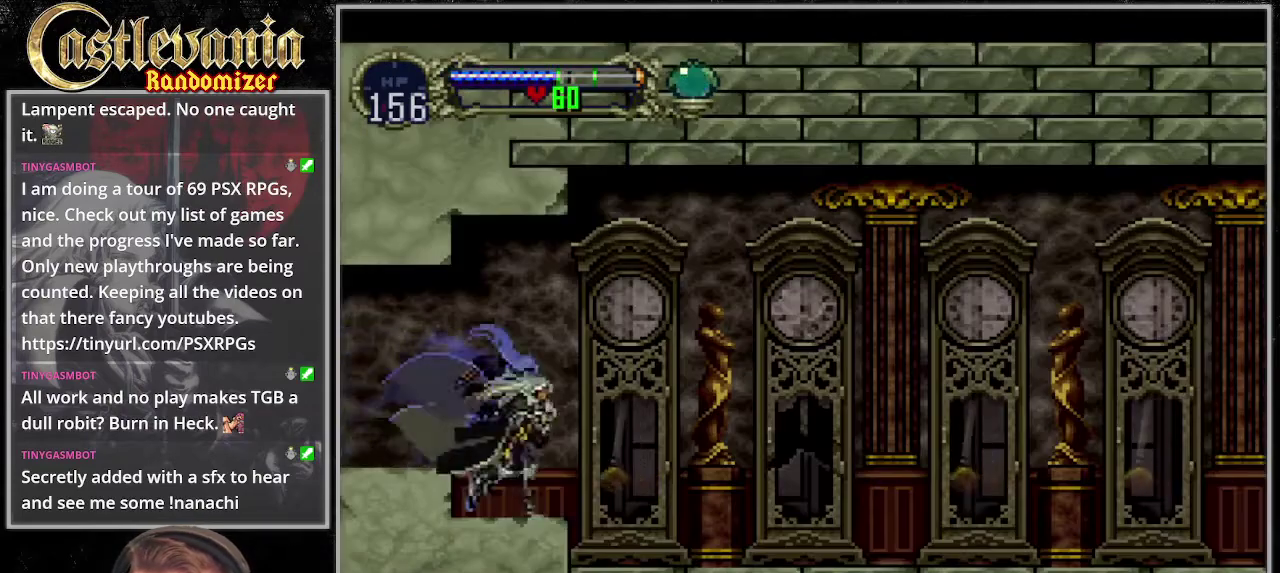
{"buttons": ["DPAD_RIGHT"], "events": [[102, "R1", "down"], [271, "R1", "up"]]}
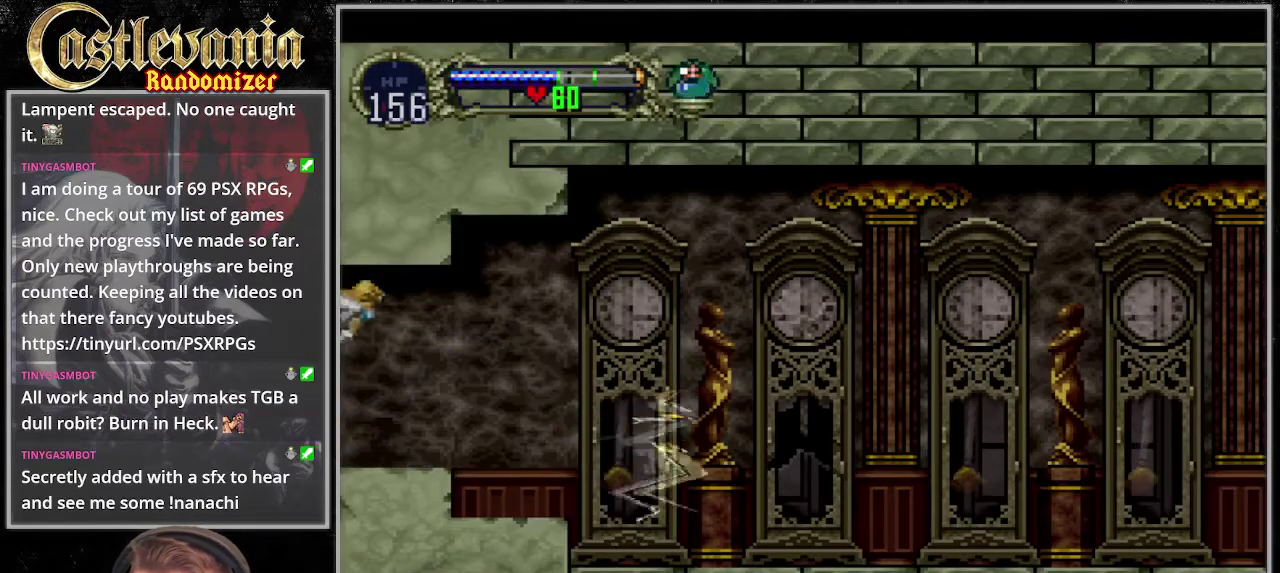
{"buttons": ["DPAD_RIGHT"], "events": [[136, "DPAD_RIGHT", "up"], [136, "DPAD_UP", "down"], [237, "DPAD_LEFT", "down"], [304, "DPAD_UP", "up"], [406, "DPAD_LEFT", "up"], [406, "DPAD_RIGHT", "down"]]}
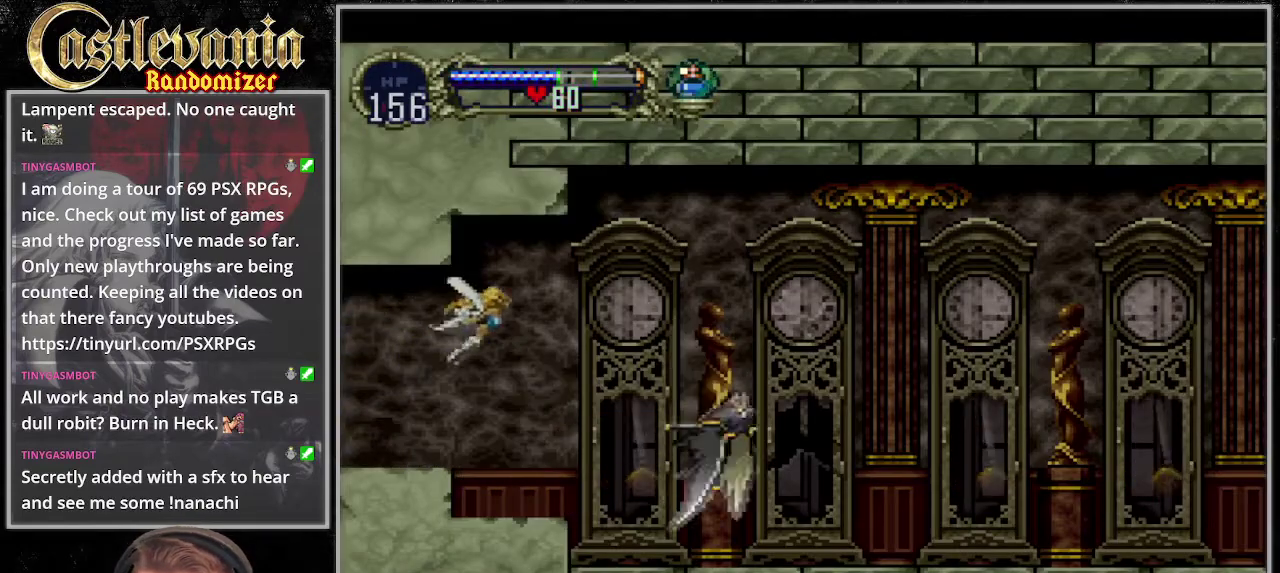
{"buttons": ["DPAD_LEFT"], "events": [[406, "DPAD_RIGHT", "up"], [406, "DPAD_UP", "down"], [440, "DPAD_LEFT", "down"], [507, "DPAD_UP", "up"]]}
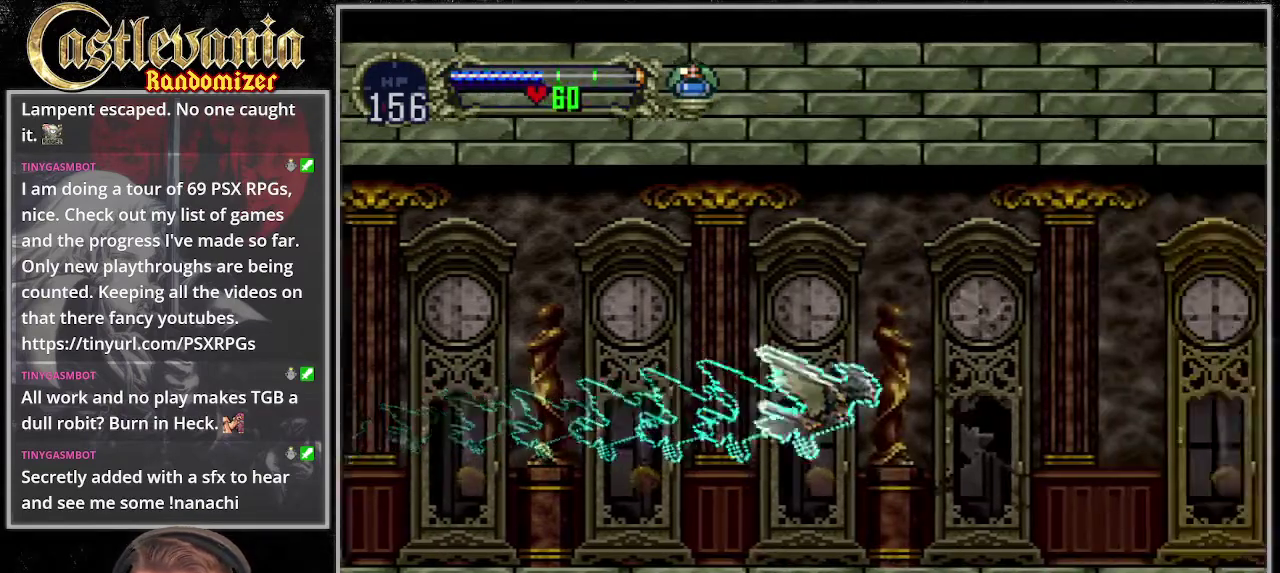
{"buttons": ["DPAD_UP", "DPAD_LEFT"], "events": [[102, "DPAD_LEFT", "up"], [102, "DPAD_RIGHT", "down"], [372, "DPAD_UP", "down"], [406, "DPAD_RIGHT", "up"], [473, "DPAD_LEFT", "down"]]}
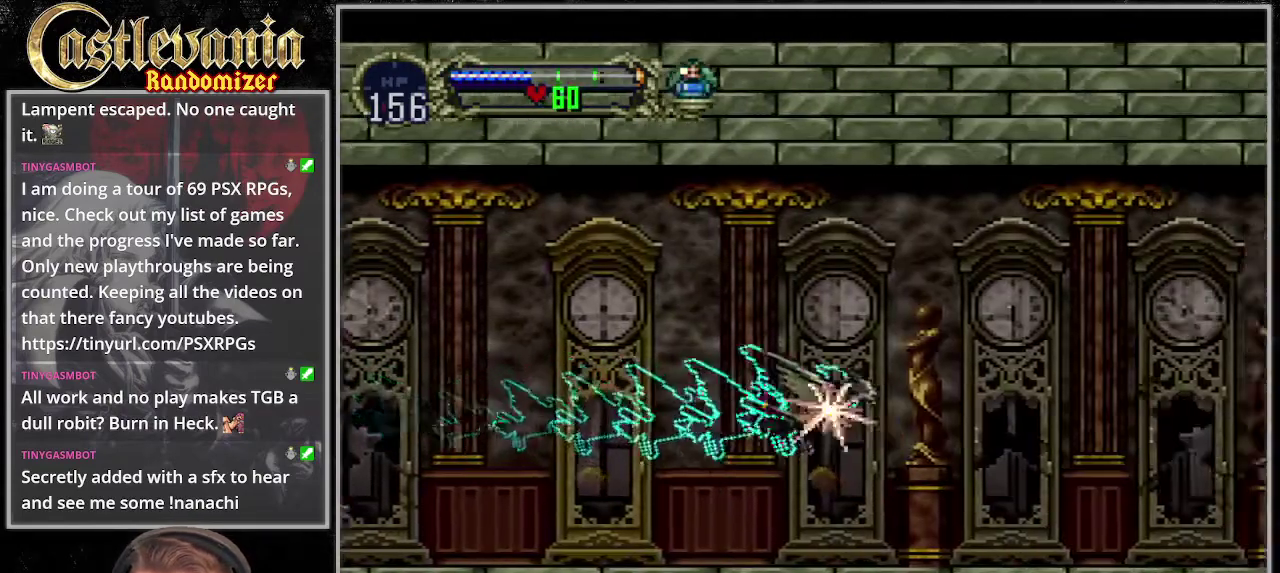
{"buttons": ["DPAD_LEFT"], "events": [[68, "DPAD_UP", "up"], [136, "DPAD_LEFT", "up"], [169, "DPAD_RIGHT", "down"], [440, "DPAD_RIGHT", "up"], [440, "DPAD_UP", "down"], [474, "DPAD_LEFT", "down"], [507, "DPAD_UP", "up"]]}
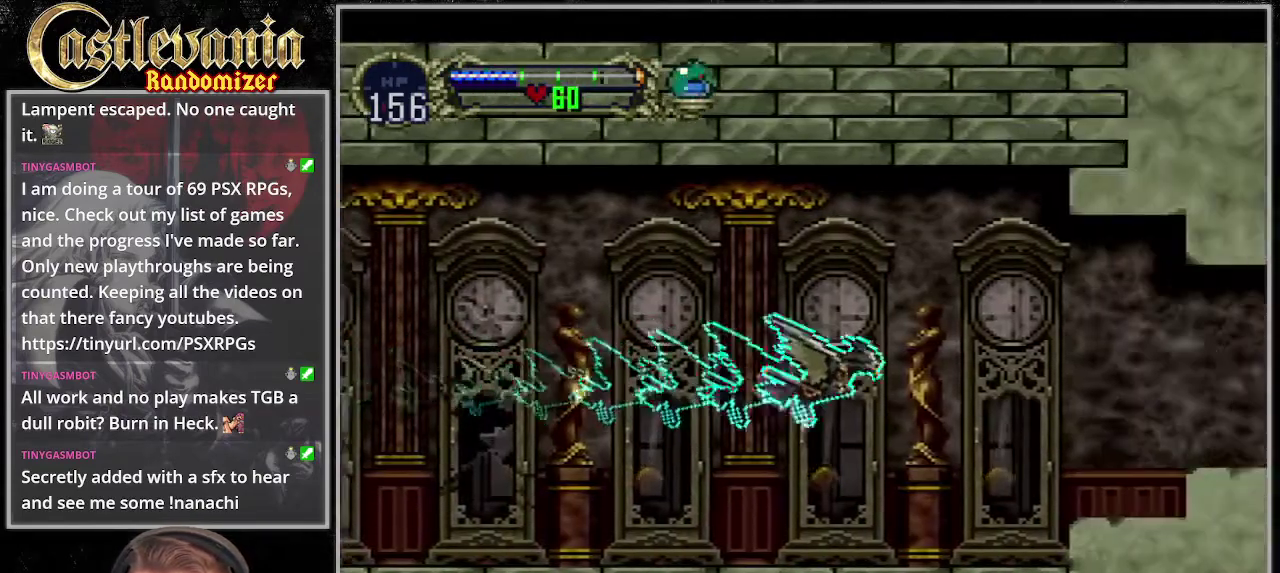
{"buttons": ["DPAD_UP"], "events": [[102, "DPAD_LEFT", "up"], [136, "DPAD_RIGHT", "down"], [372, "DPAD_UP", "down"], [440, "DPAD_RIGHT", "up"]]}
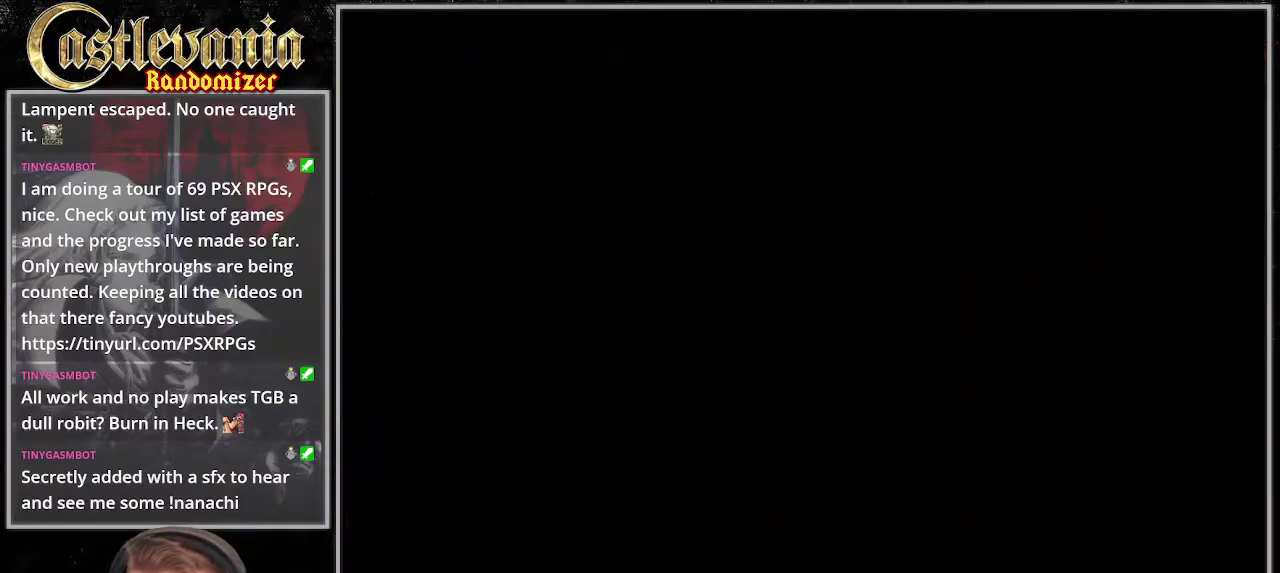
{"buttons": ["DPAD_RIGHT"], "events": [[372, "DPAD_RIGHT", "down"], [406, "DPAD_UP", "up"]]}
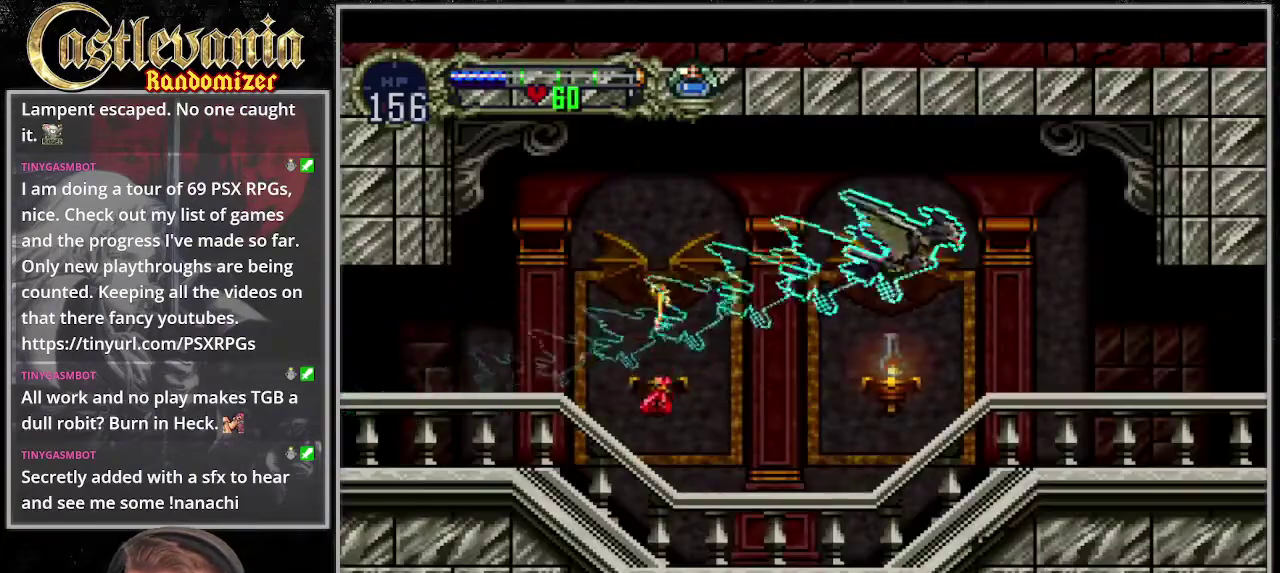
{"buttons": [], "events": [[102, "DPAD_RIGHT", "up"]]}
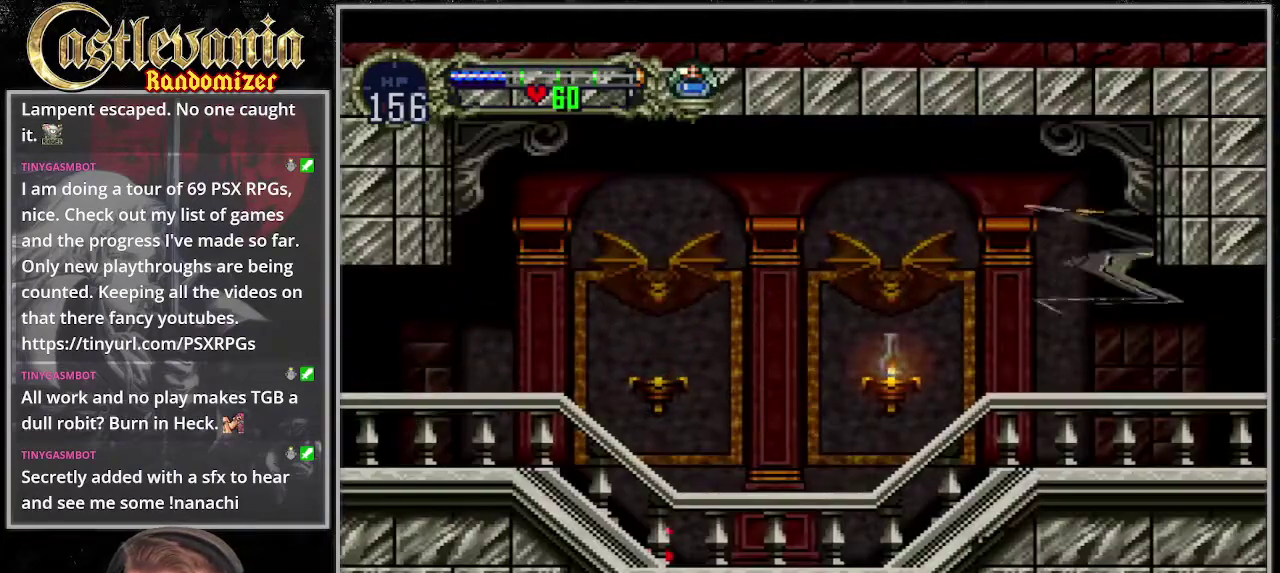
{"buttons": [], "events": []}
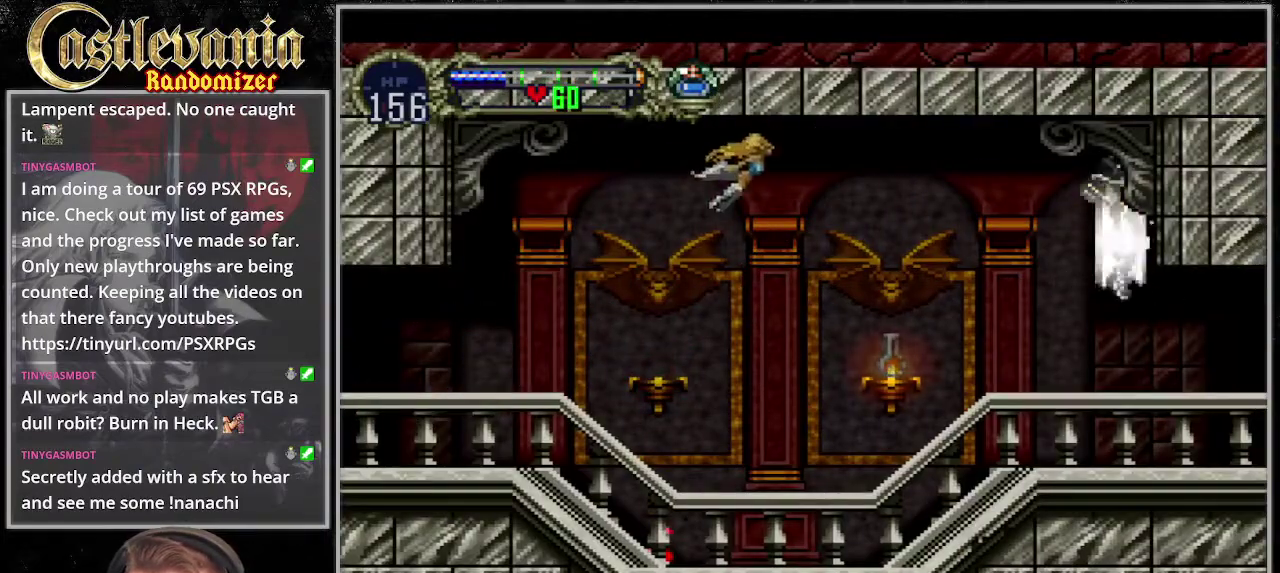
{"buttons": ["DPAD_LEFT"], "events": [[68, "DPAD_RIGHT", "down"], [338, "DPAD_RIGHT", "up"], [406, "DPAD_LEFT", "down"]]}
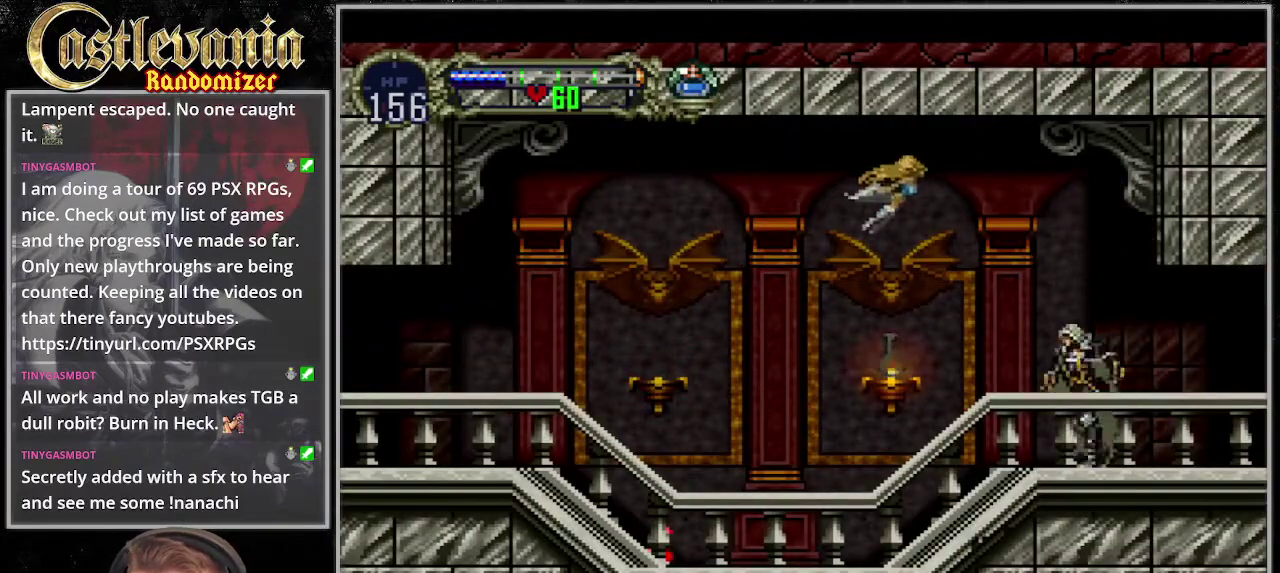
{"buttons": [], "events": [[102, "DPAD_LEFT", "up"]]}
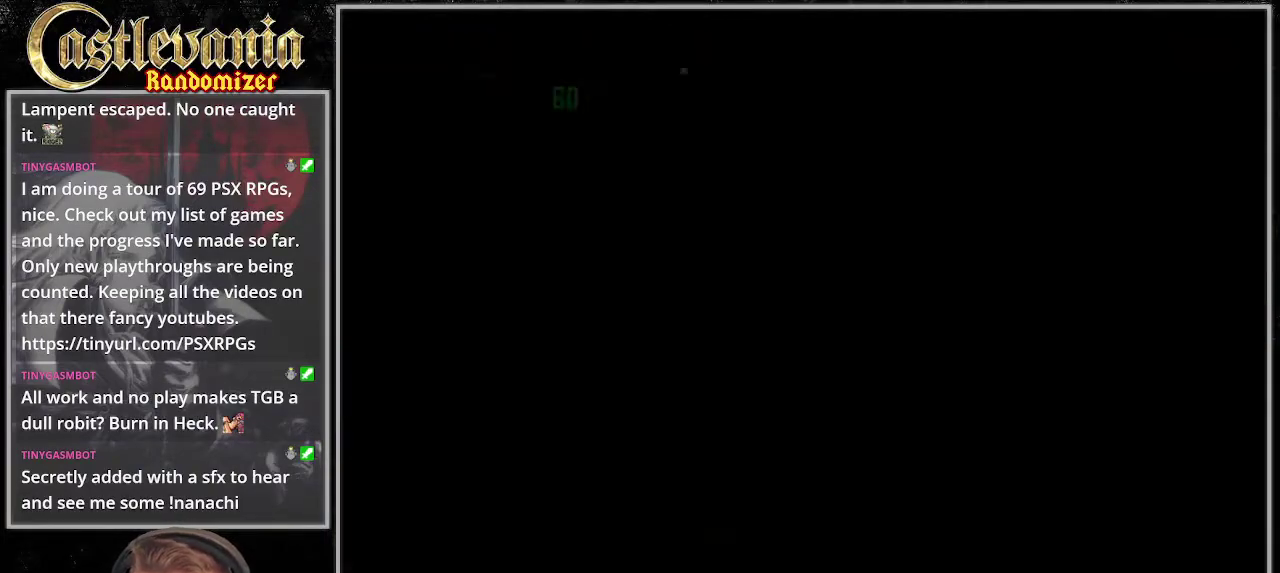
{"buttons": [], "events": []}
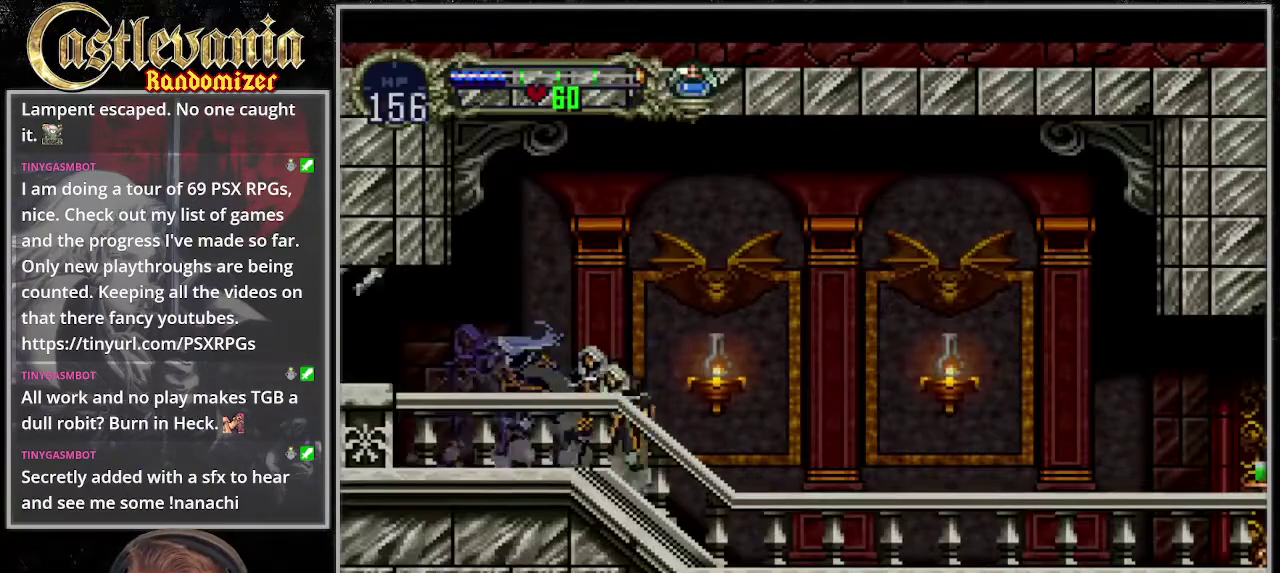
{"buttons": [], "events": []}
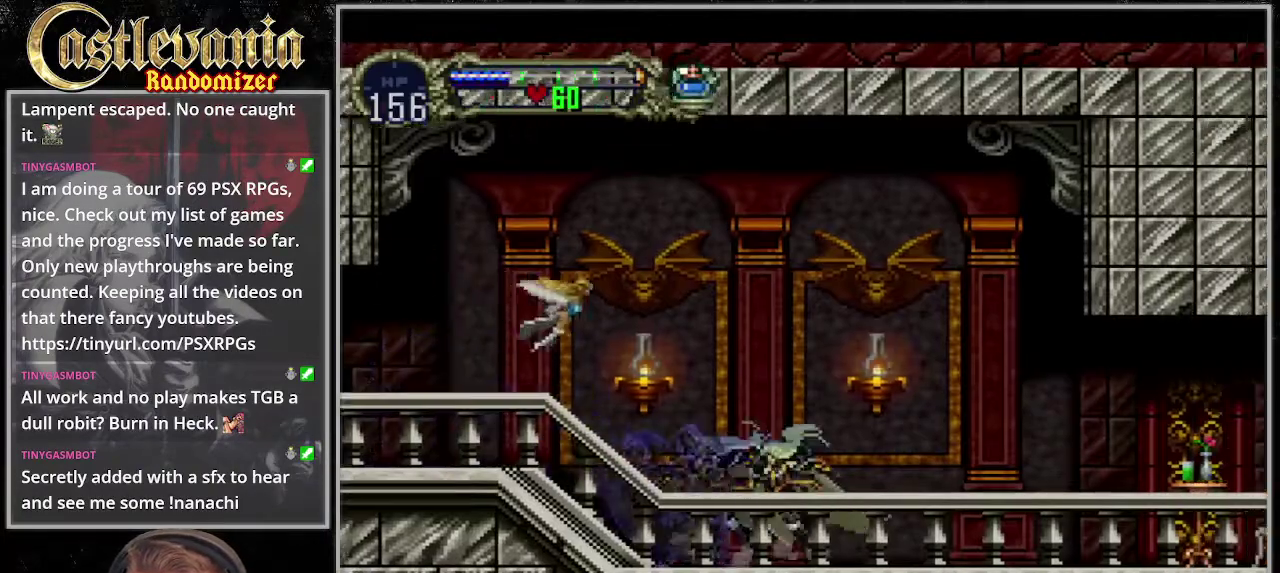
{"buttons": ["DPAD_RIGHT"], "events": [[68, "DPAD_RIGHT", "down"]]}
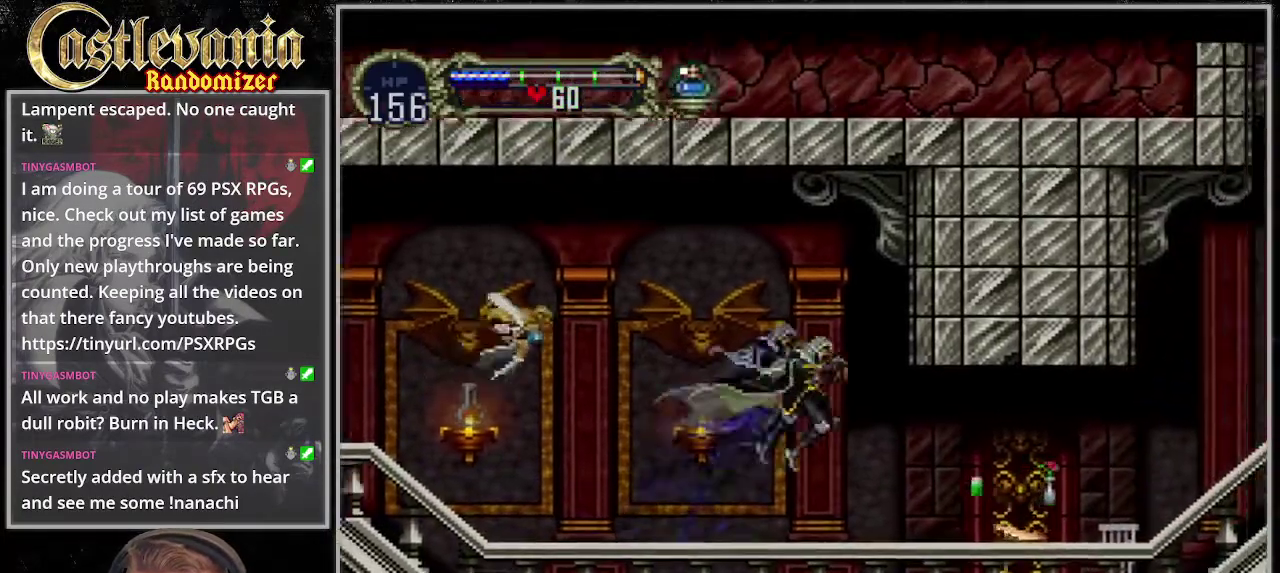
{"buttons": [], "events": [[102, "SQUARE", "down"], [237, "SQUARE", "up"], [338, "DPAD_LEFT", "down"], [338, "DPAD_RIGHT", "up"], [474, "DPAD_LEFT", "up"]]}
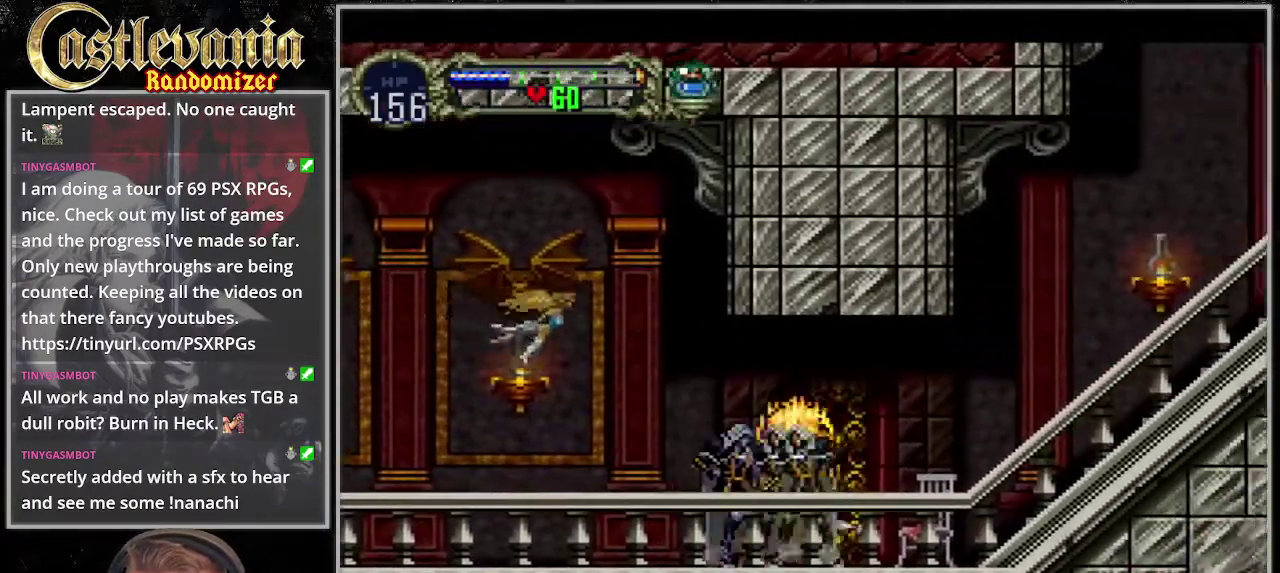
{"buttons": [], "events": []}
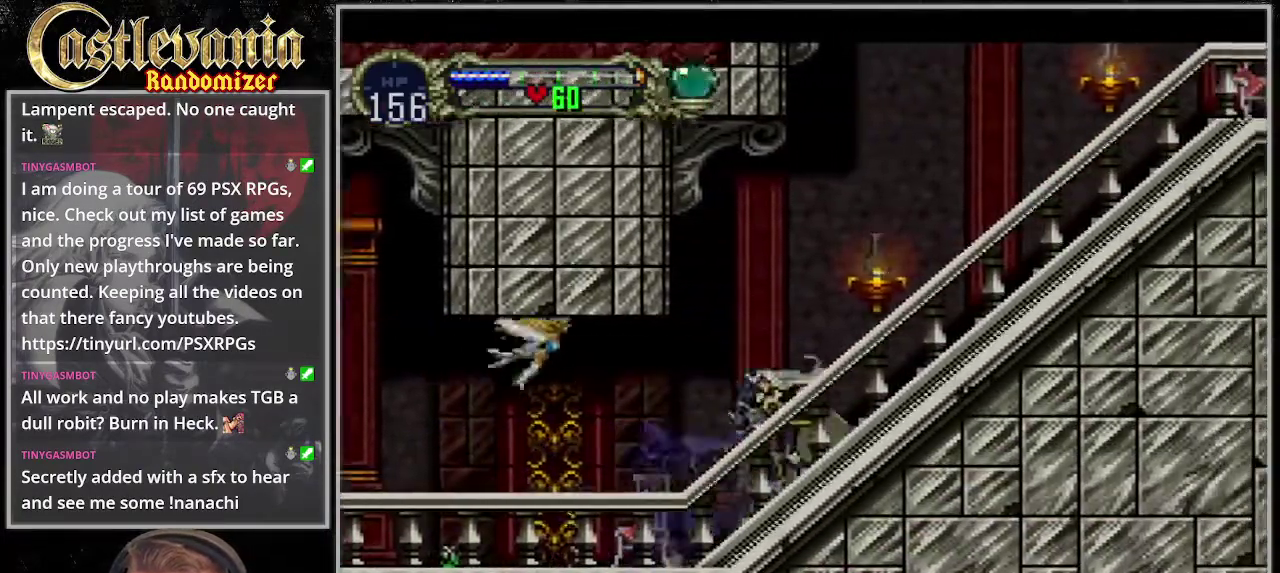
{"buttons": ["DPAD_RIGHT"], "events": [[271, "DPAD_RIGHT", "down"]]}
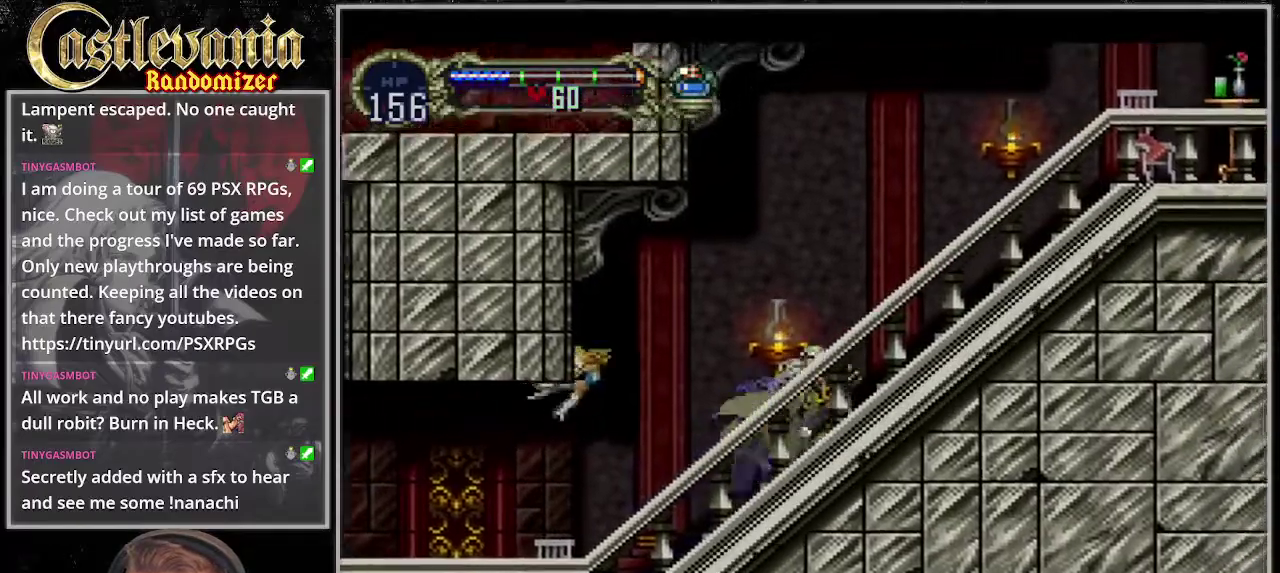
{"buttons": ["DPAD_RIGHT"], "events": []}
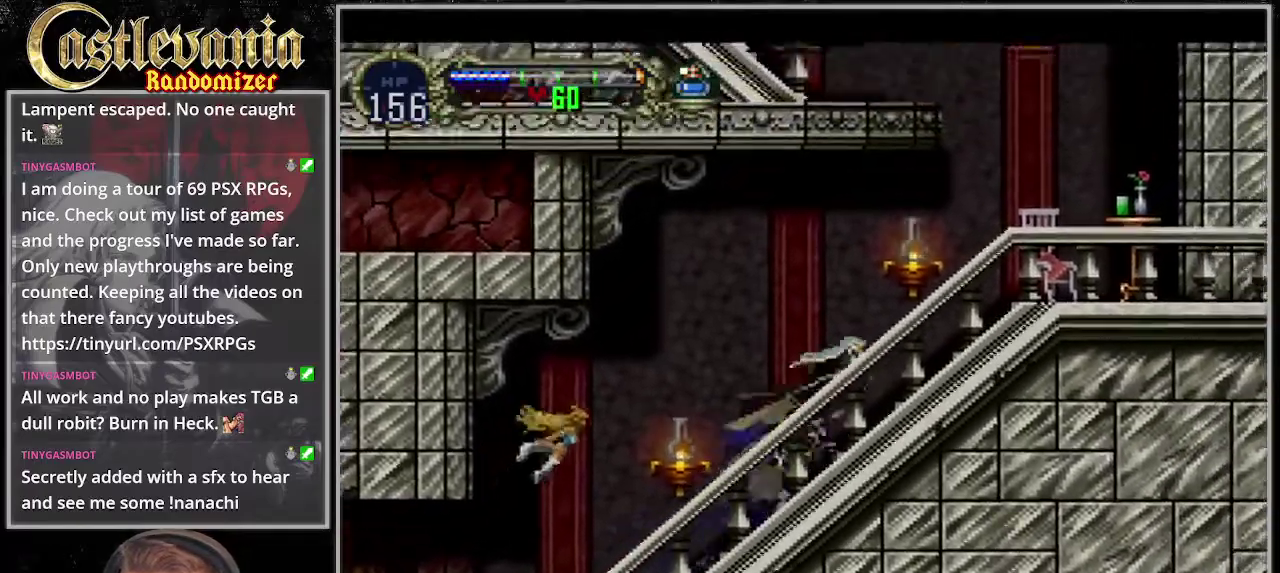
{"buttons": ["DPAD_RIGHT"], "events": [[305, "SQUARE", "down"], [474, "SQUARE", "up"]]}
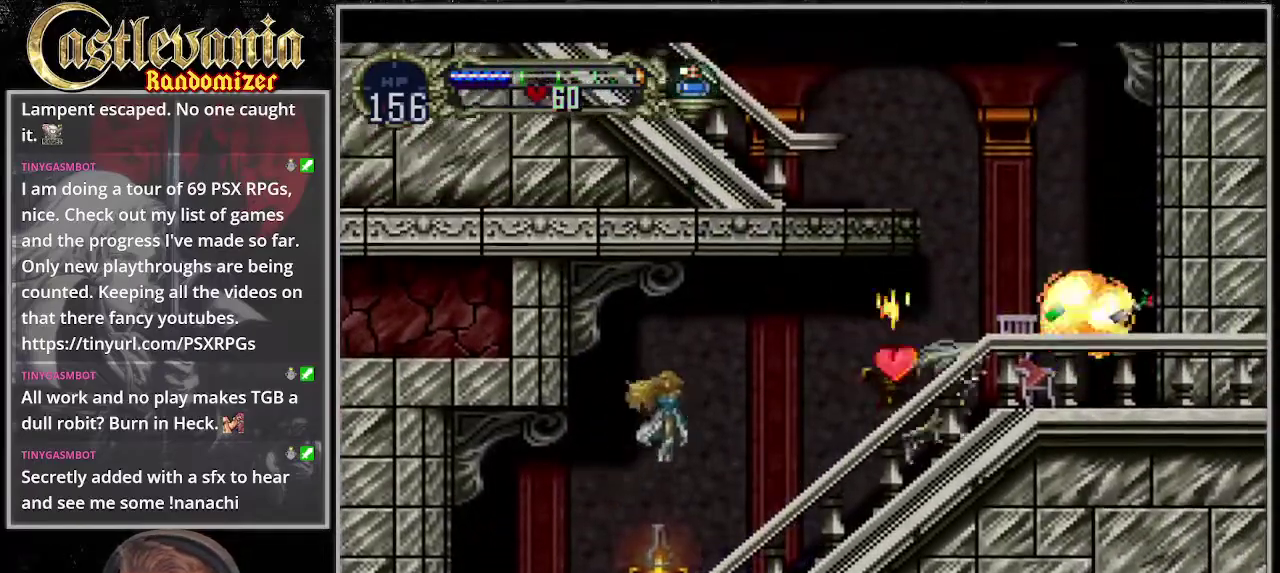
{"buttons": [], "events": [[507, "DPAD_RIGHT", "up"]]}